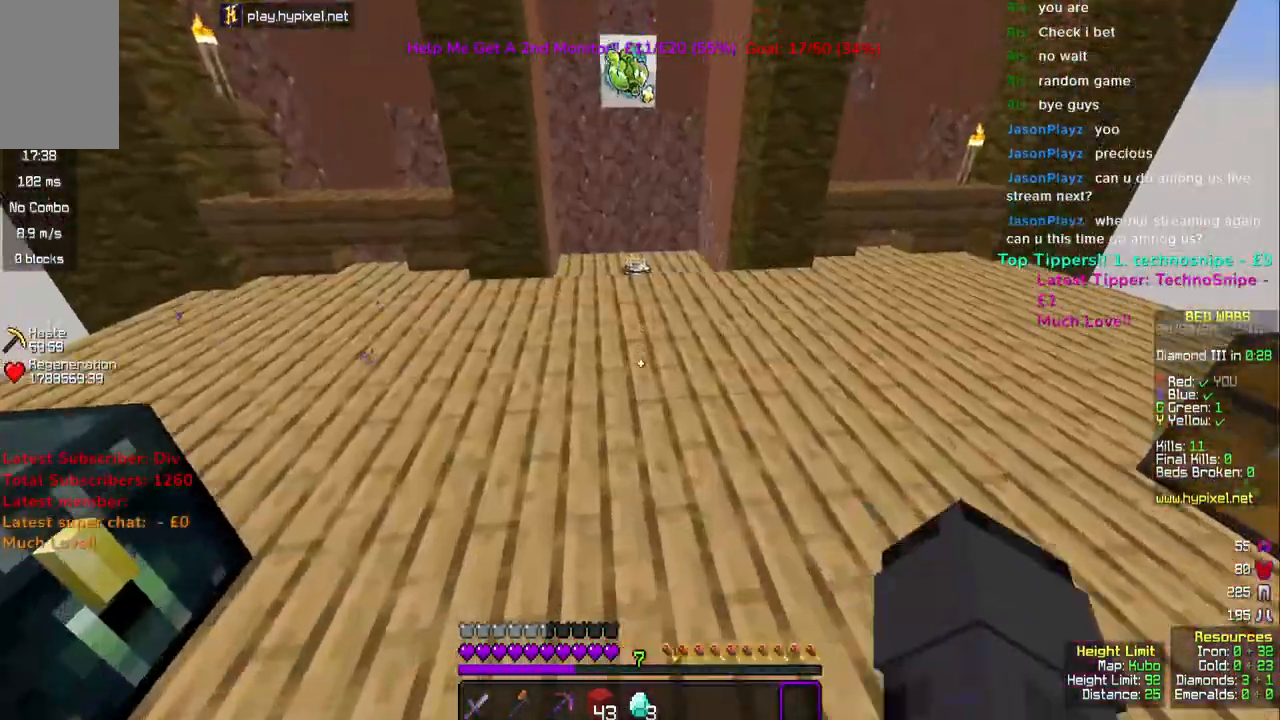
Gameplay with keyboard and mouse; each line is a JSON object with the keys and mouse buttons held at the frame after it. "events" lists presses ("down") and releases ("up") of "a", "d", "s", "space", "w", "mouse_left" and "mouse_right" between this image and that frame as [ms after this image, input, new state], when the widget could be followed in between. "mouse_left", "mouse_right" = the "left", "right" buttons of the "mouse" list. No other keys are recorded. Fast repeated clicks can show as one long hold. Mouse movement is not recorded.
{"keys": ["w"], "mouse": [], "events": [[300, "space", "up"]]}
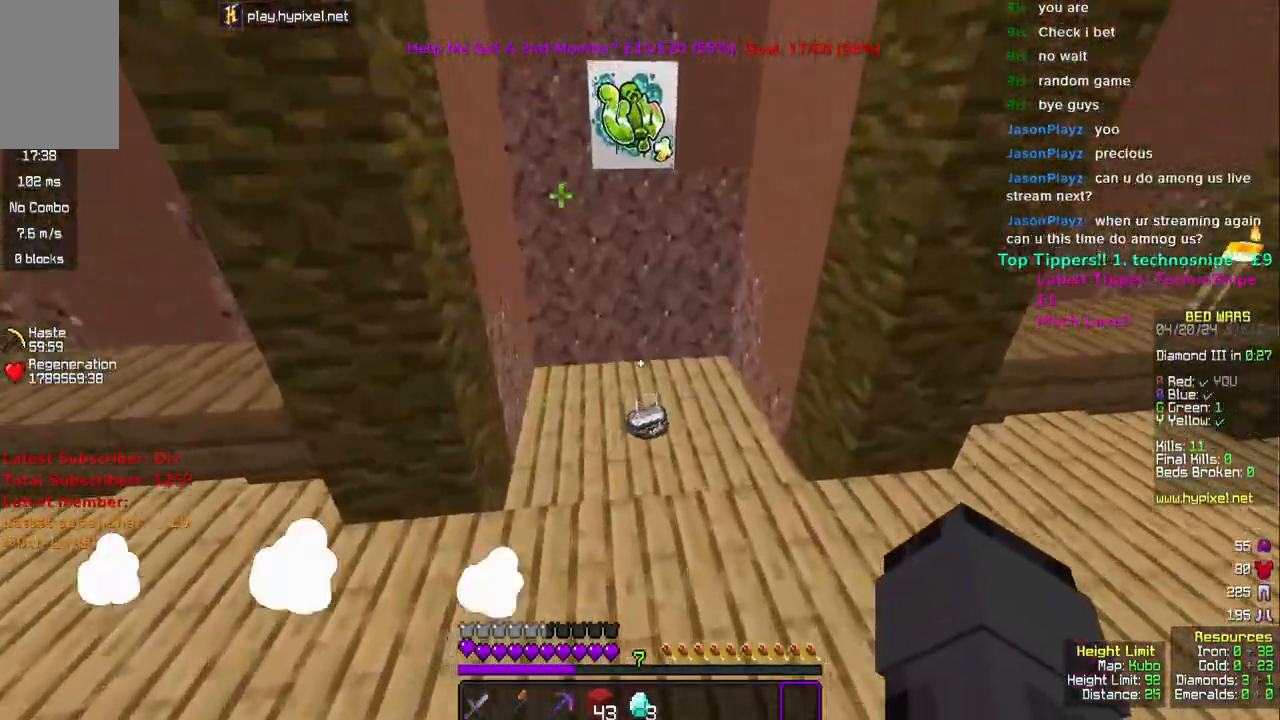
{"keys": ["w"], "mouse": [], "events": []}
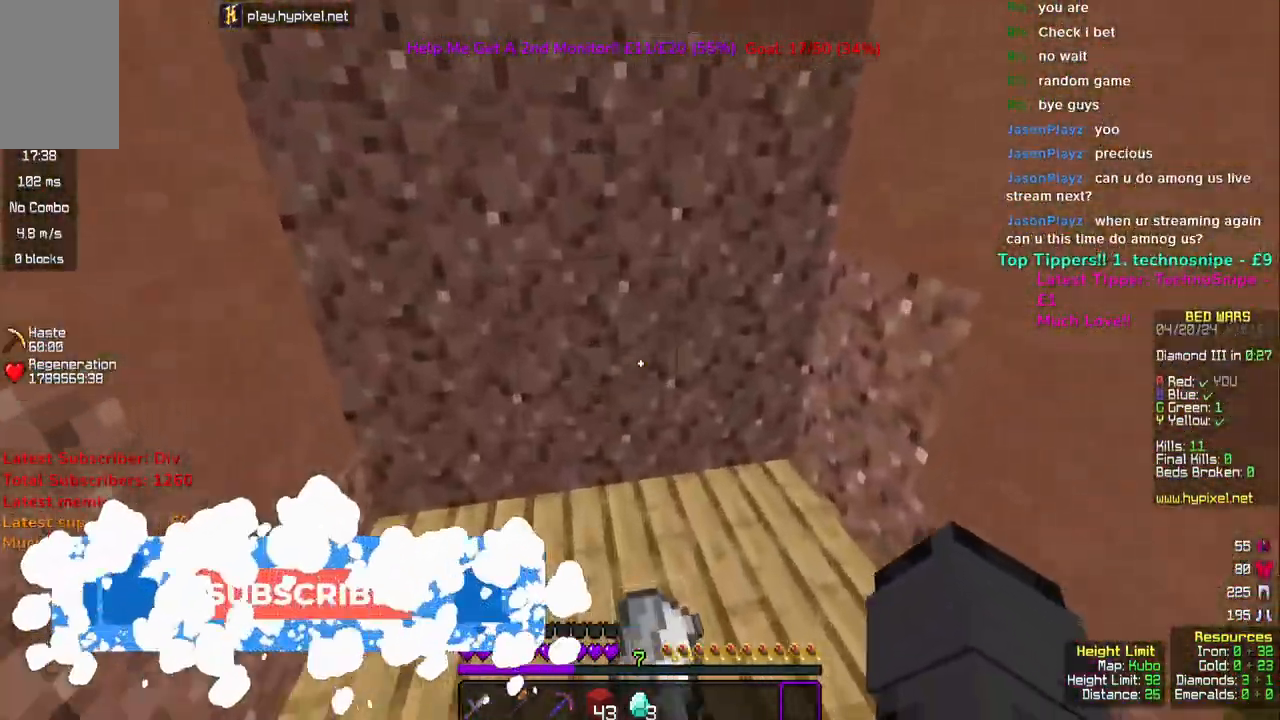
{"keys": ["w"], "mouse": [], "events": []}
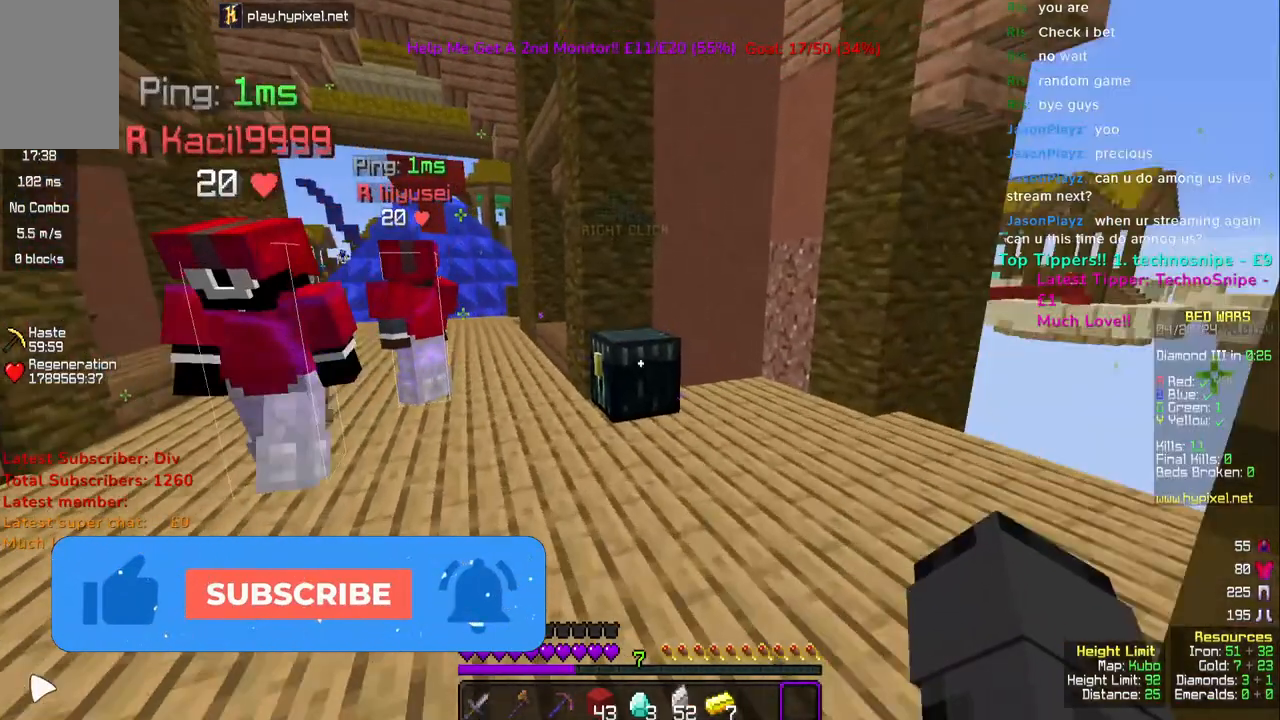
{"keys": [], "mouse": [], "events": [[217, "mouse_right", "down"], [267, "a", "down"], [367, "mouse_right", "up"], [383, "a", "up"], [383, "w", "up"]]}
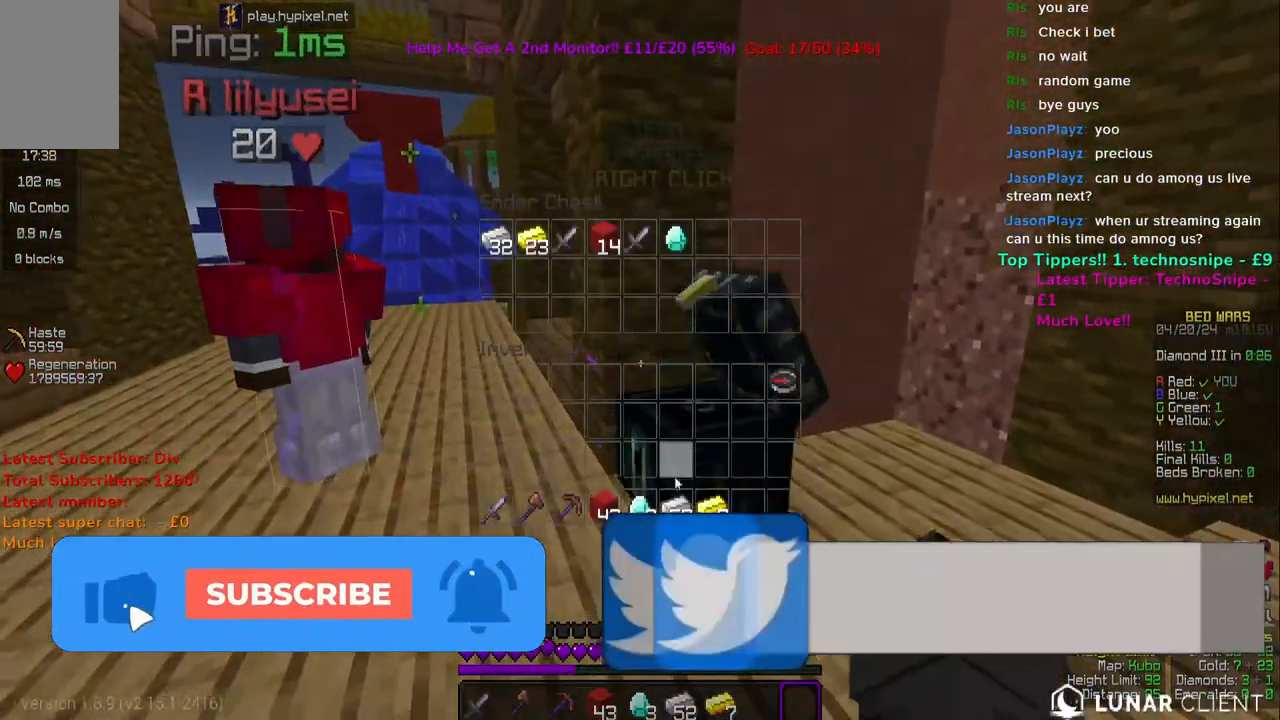
{"keys": [], "mouse": [], "events": []}
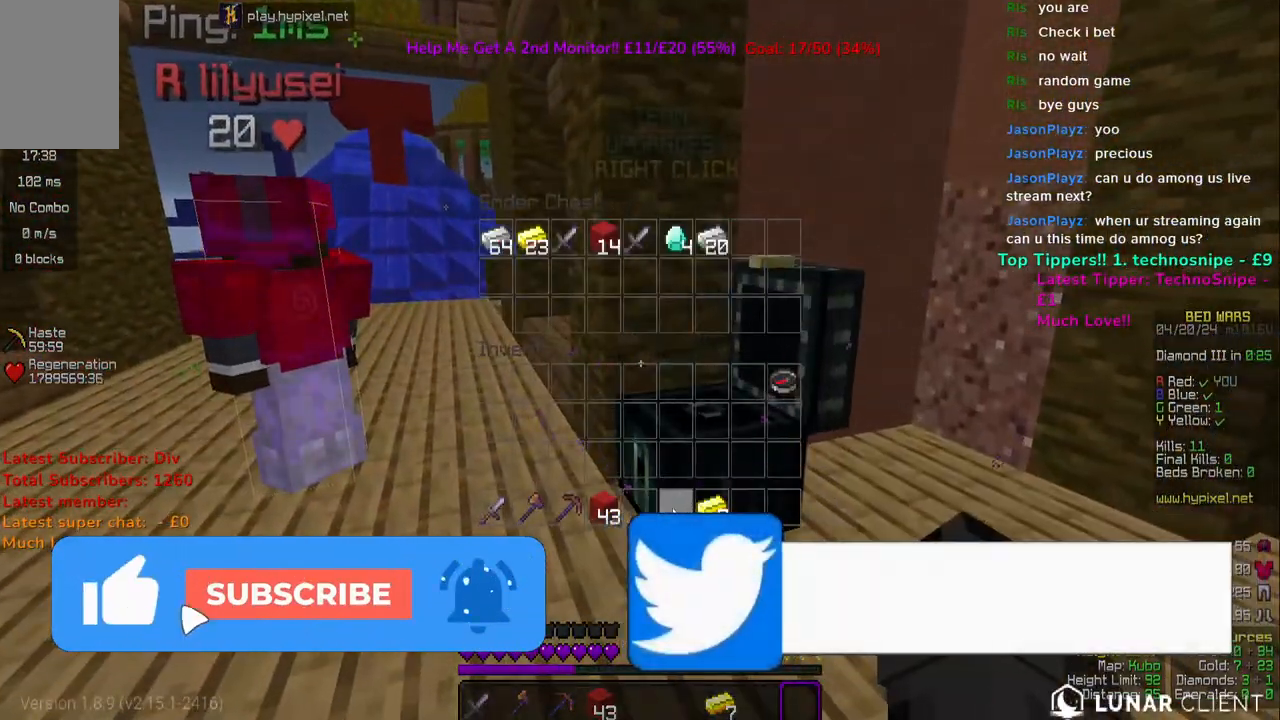
{"keys": [], "mouse": [], "events": []}
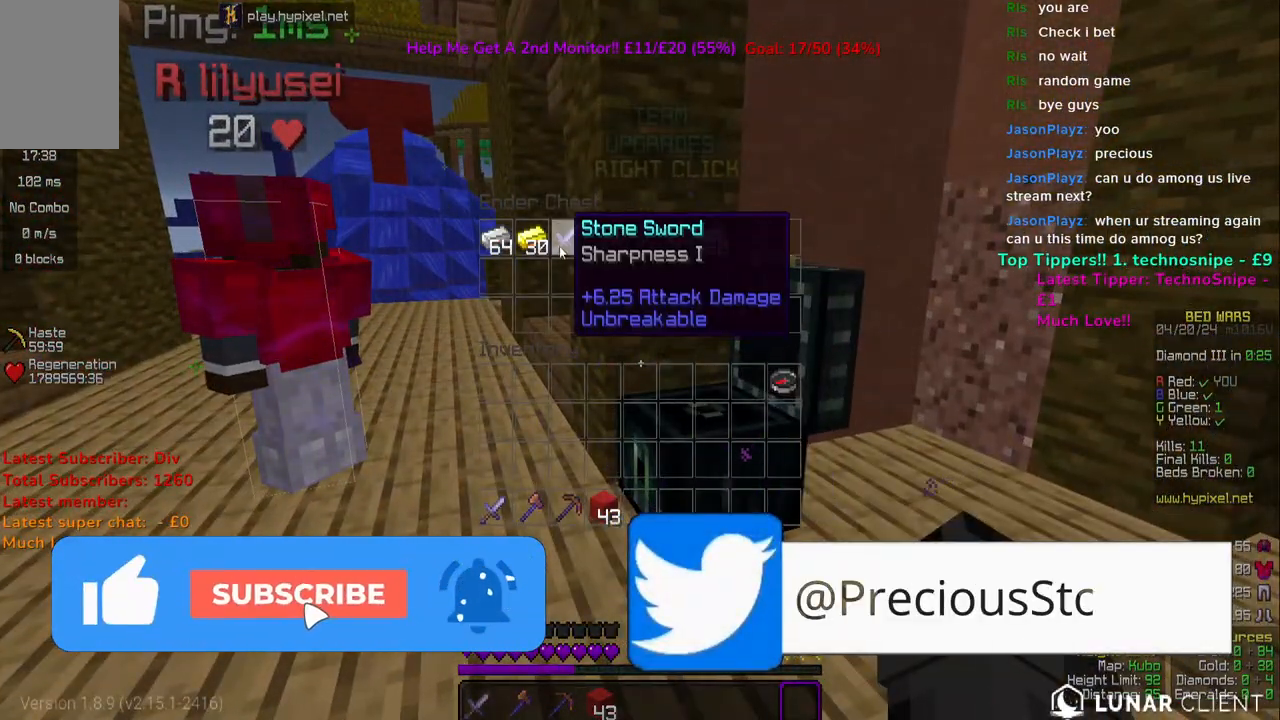
{"keys": [], "mouse": [], "events": []}
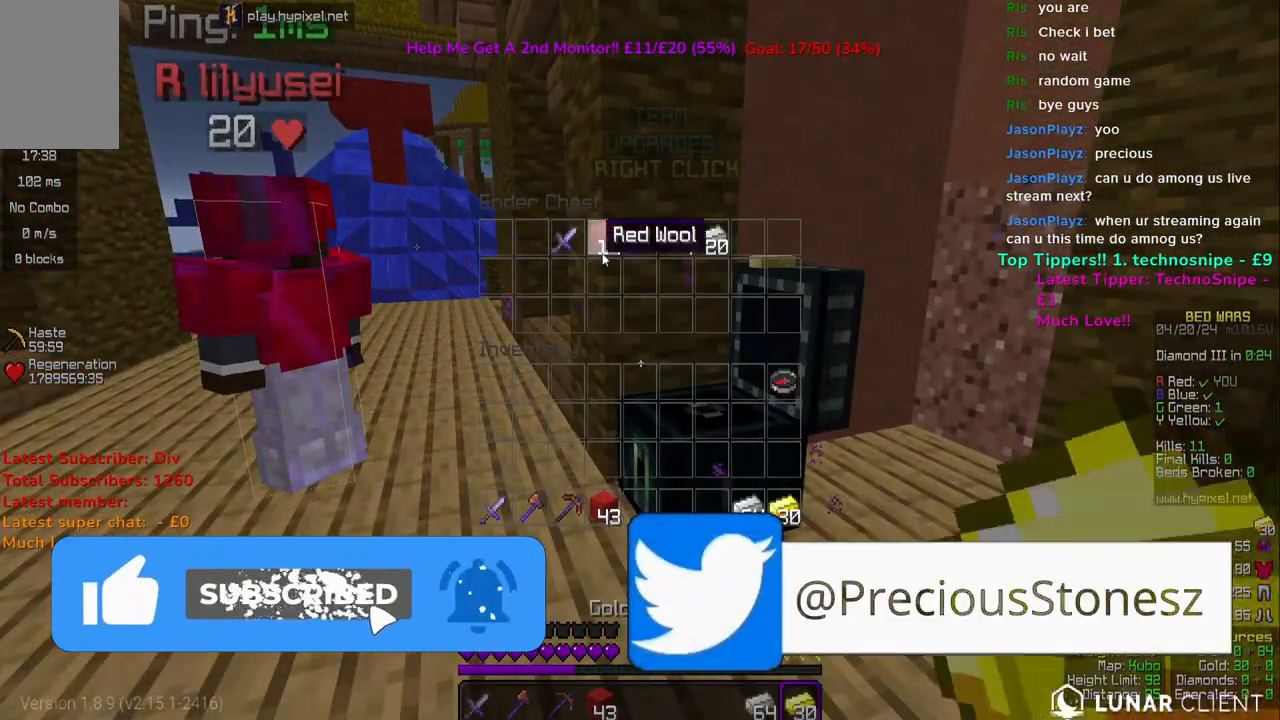
{"keys": [], "mouse": [], "events": []}
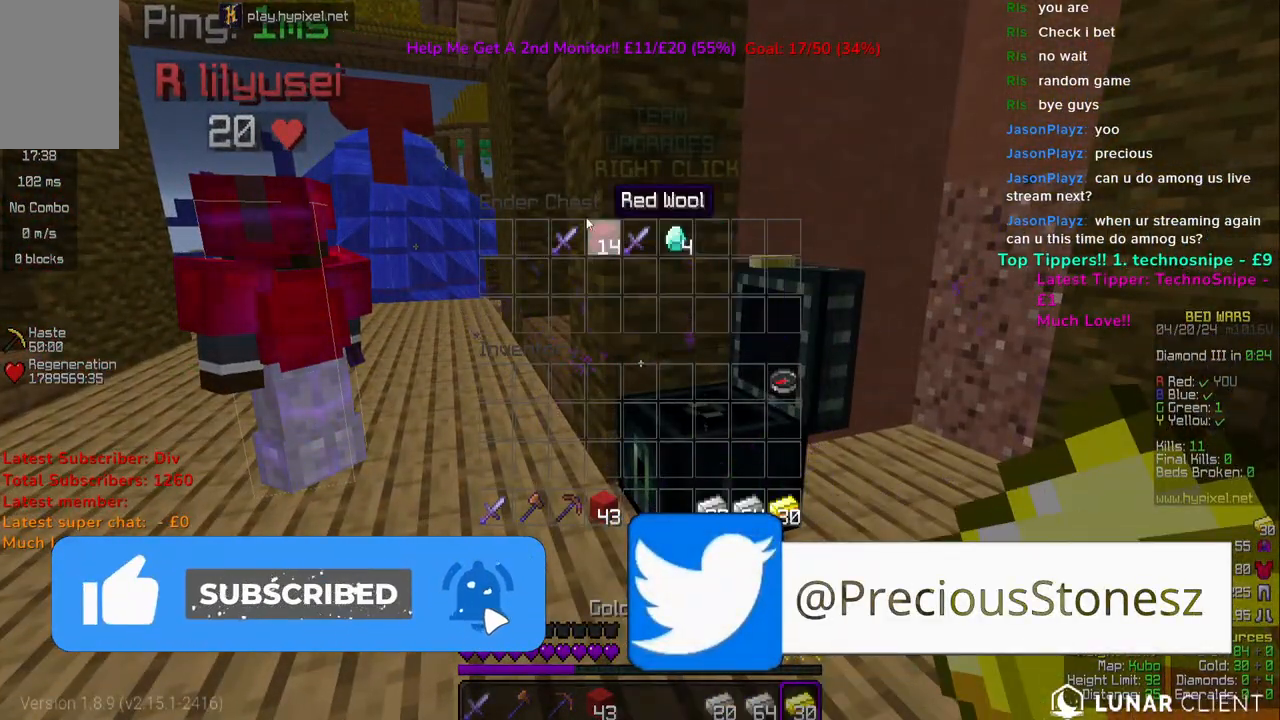
{"keys": ["w"], "mouse": [], "events": [[117, "w", "down"]]}
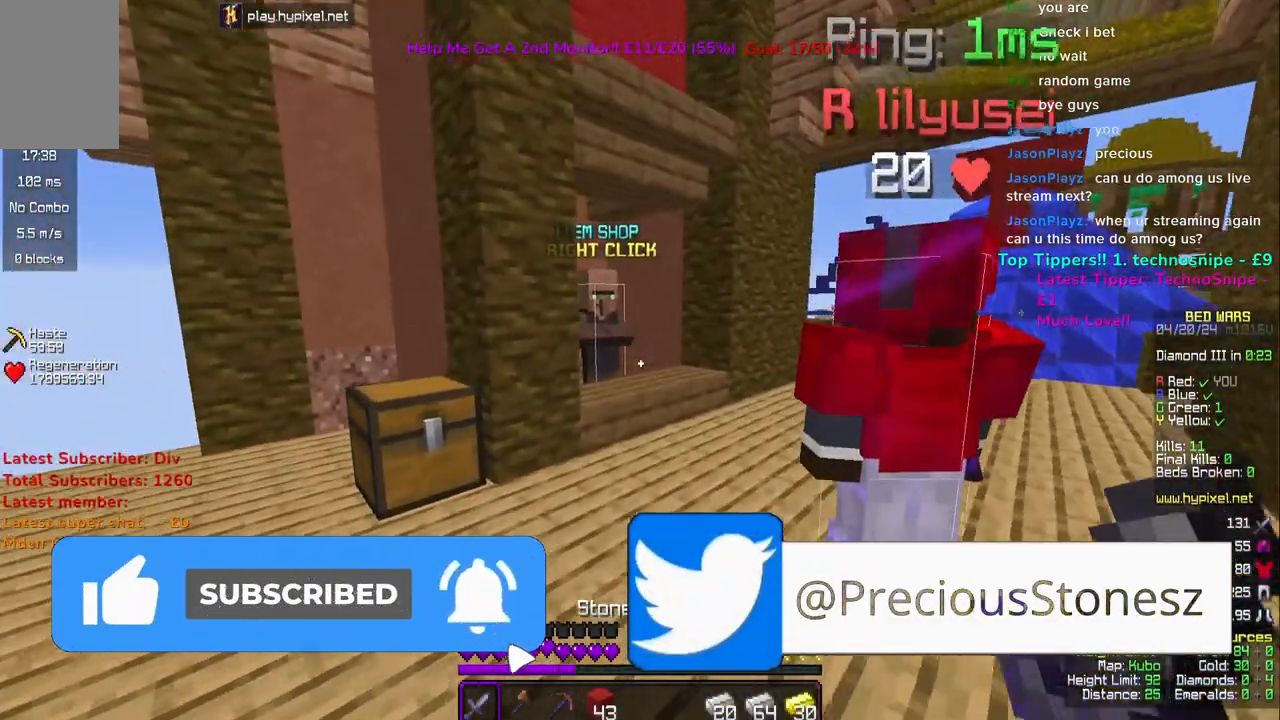
{"keys": ["w"], "mouse": [], "events": []}
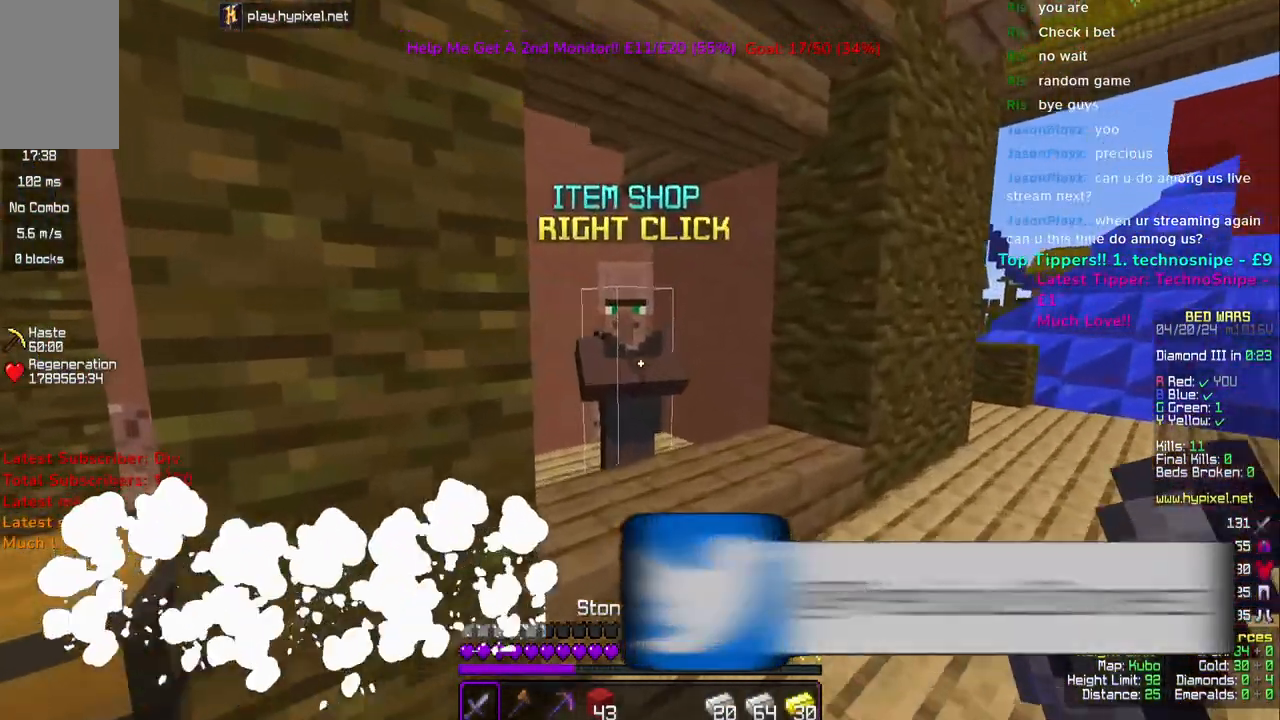
{"keys": [], "mouse": [], "events": [[100, "mouse_right", "down"], [150, "w", "up"], [250, "mouse_right", "up"]]}
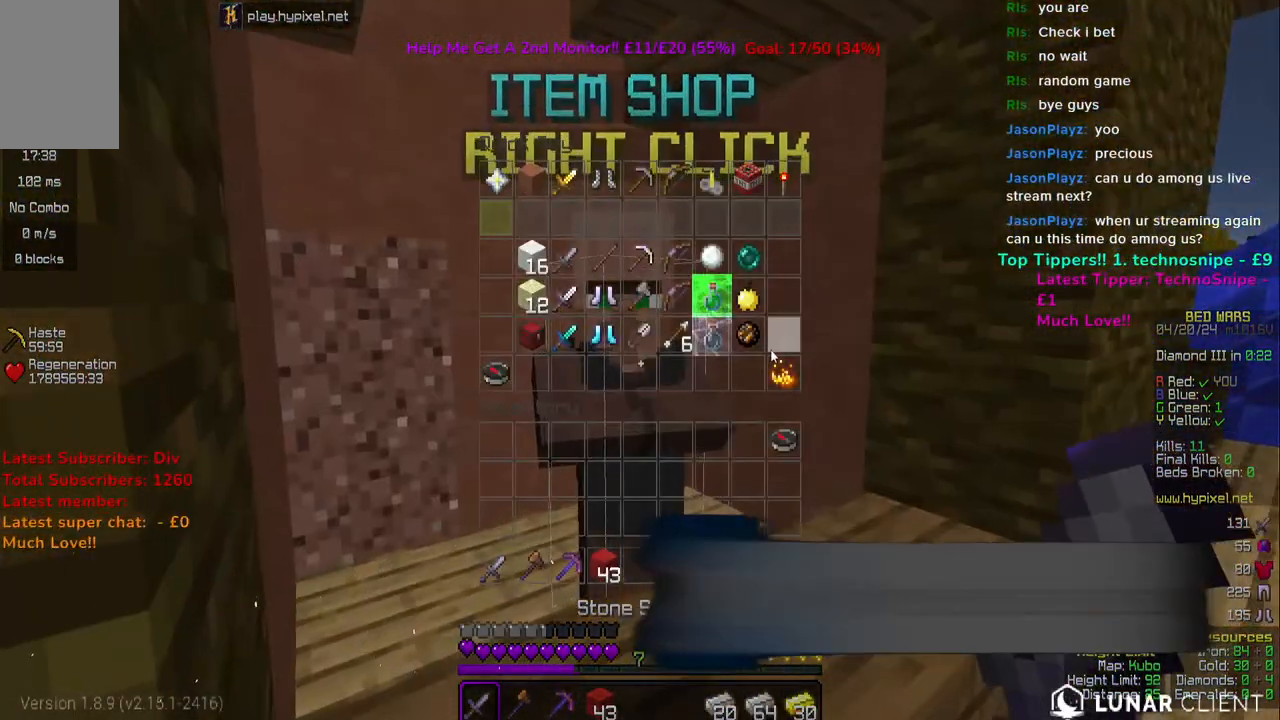
{"keys": [], "mouse": [], "events": []}
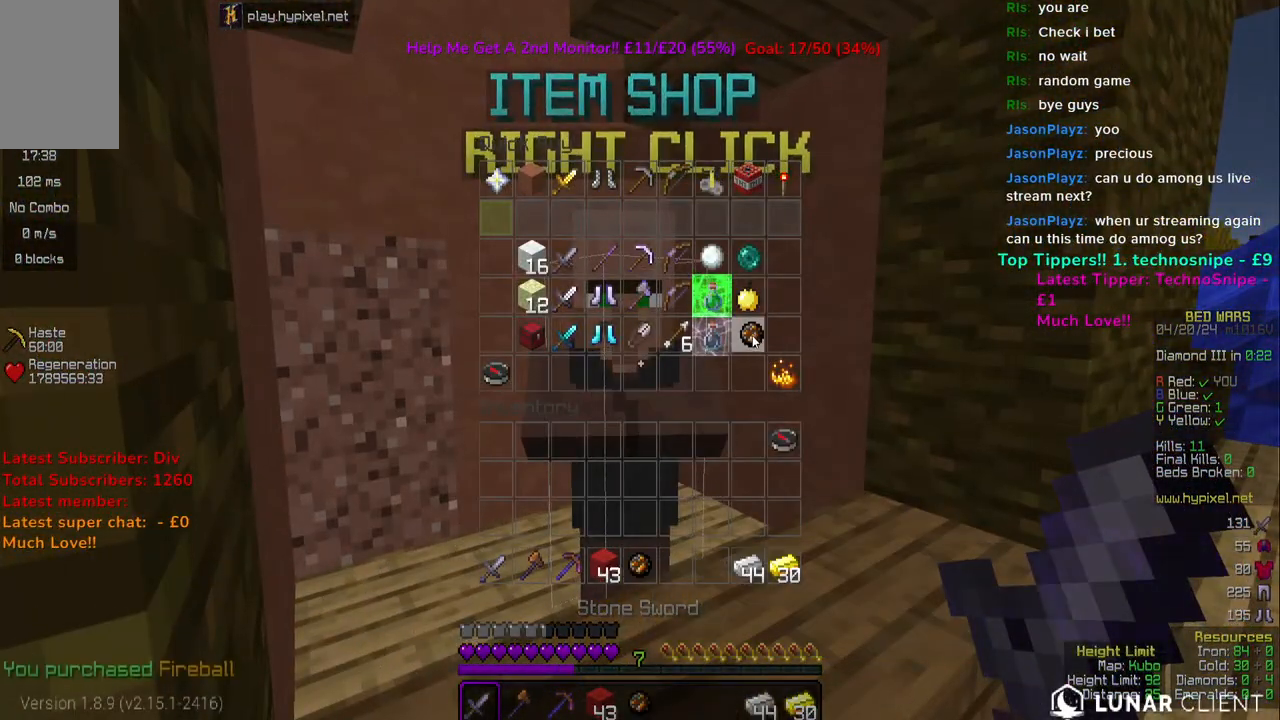
{"keys": [], "mouse": [], "events": []}
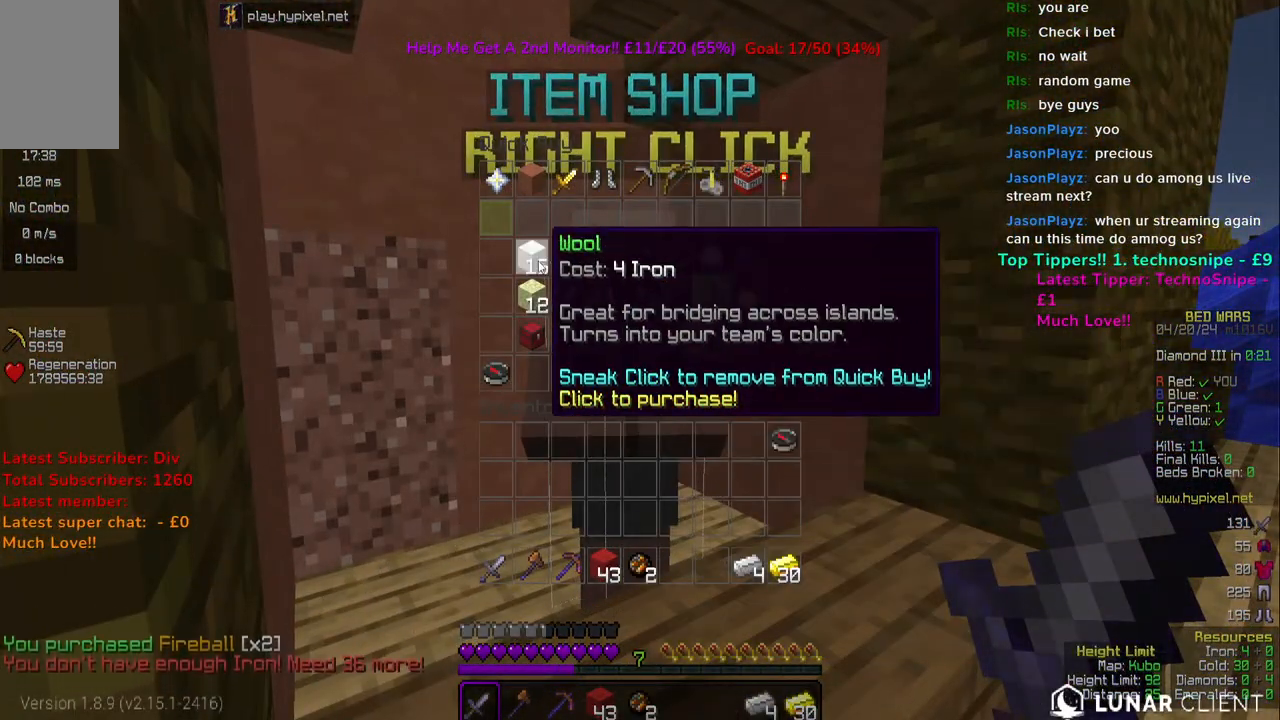
{"keys": [], "mouse": [], "events": []}
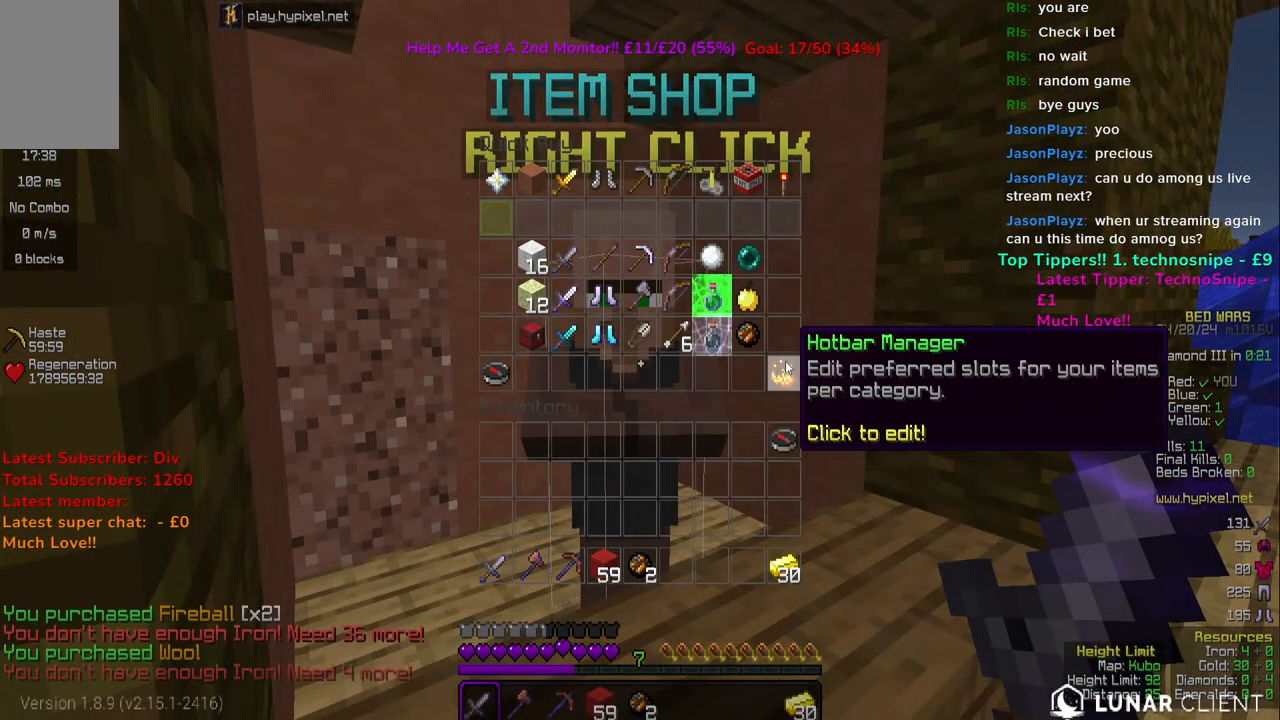
{"keys": [], "mouse": [], "events": []}
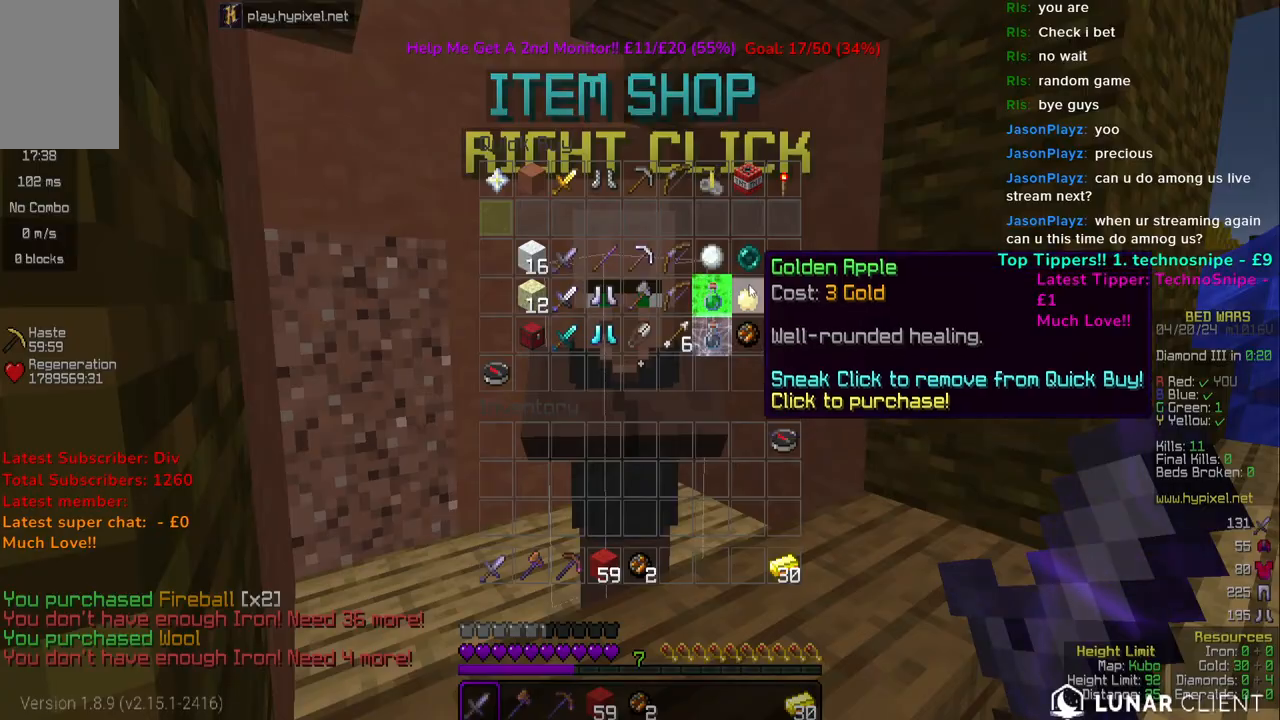
{"keys": [], "mouse": [], "events": []}
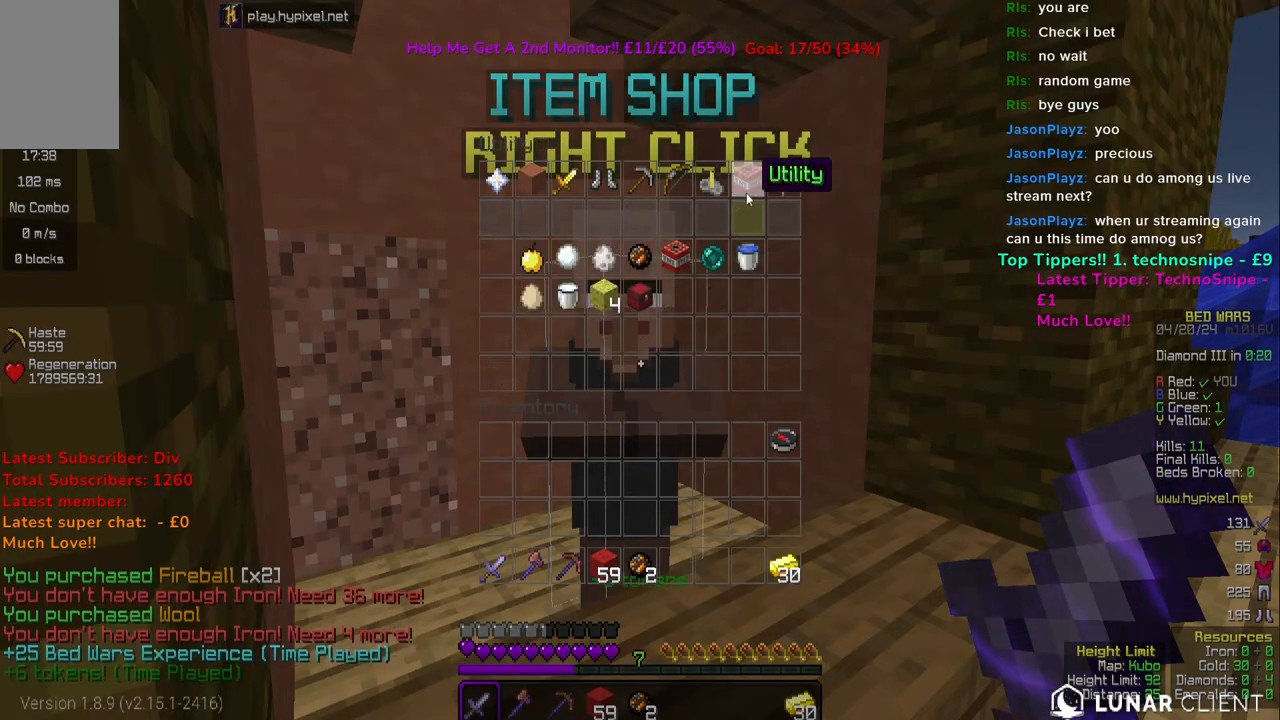
{"keys": [], "mouse": [], "events": []}
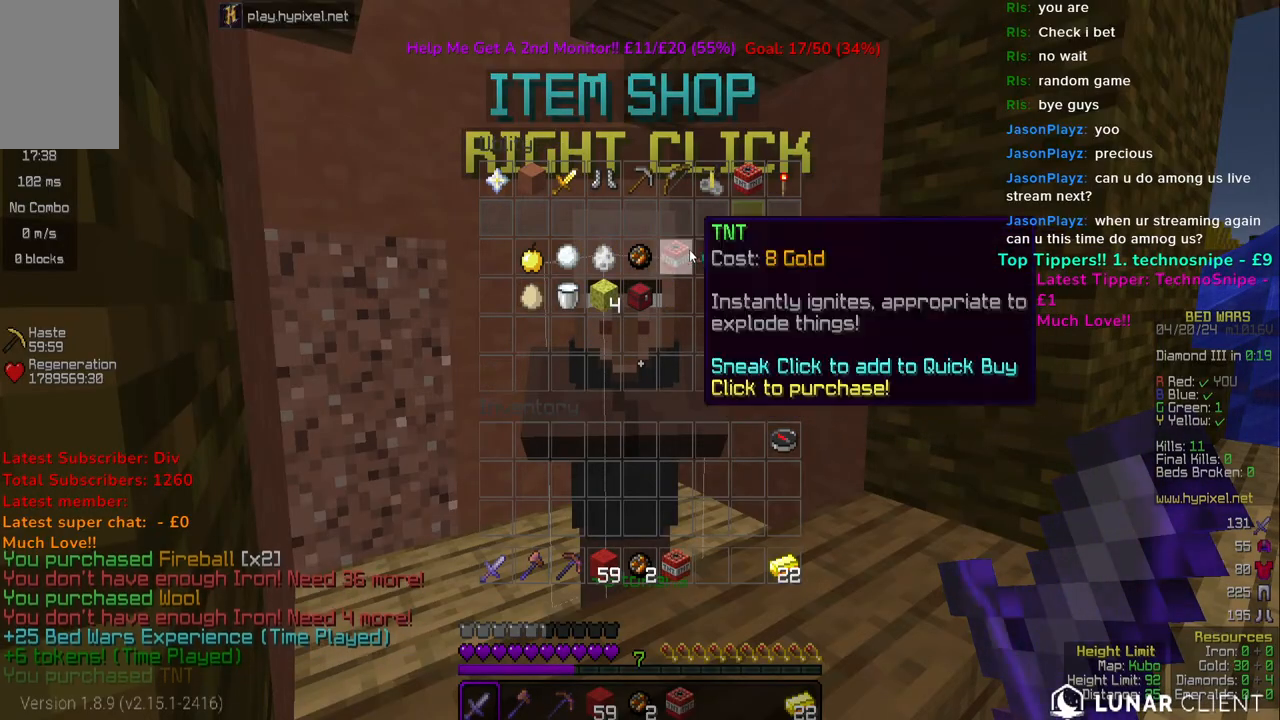
{"keys": [], "mouse": ["right"], "events": [[450, "mouse_right", "down"]]}
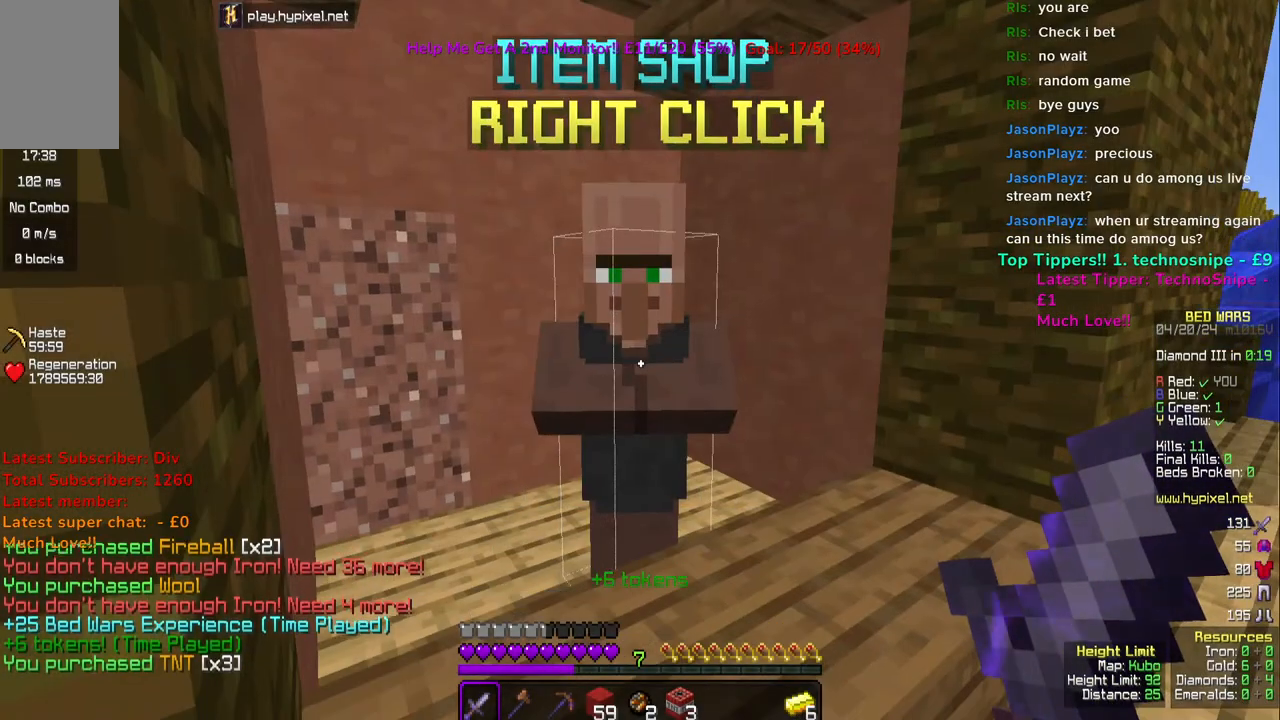
{"keys": [], "mouse": [], "events": [[67, "mouse_right", "up"]]}
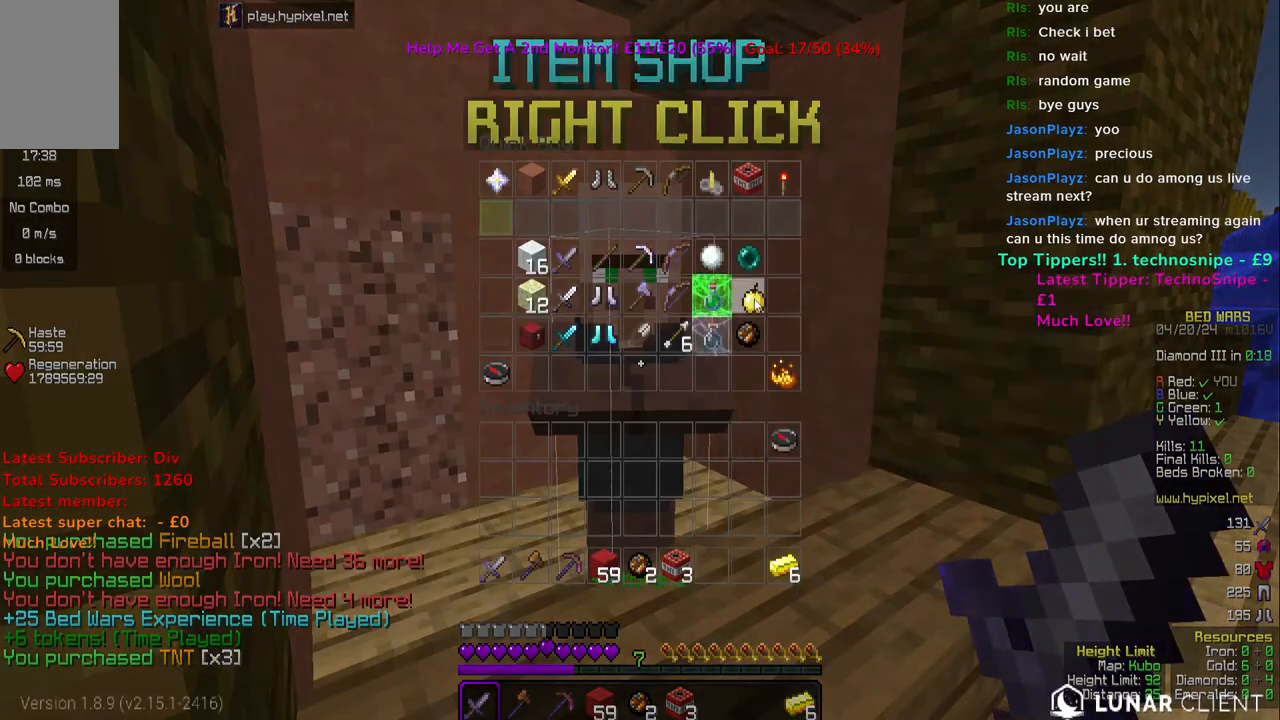
{"keys": ["w"], "mouse": [], "events": [[333, "w", "down"]]}
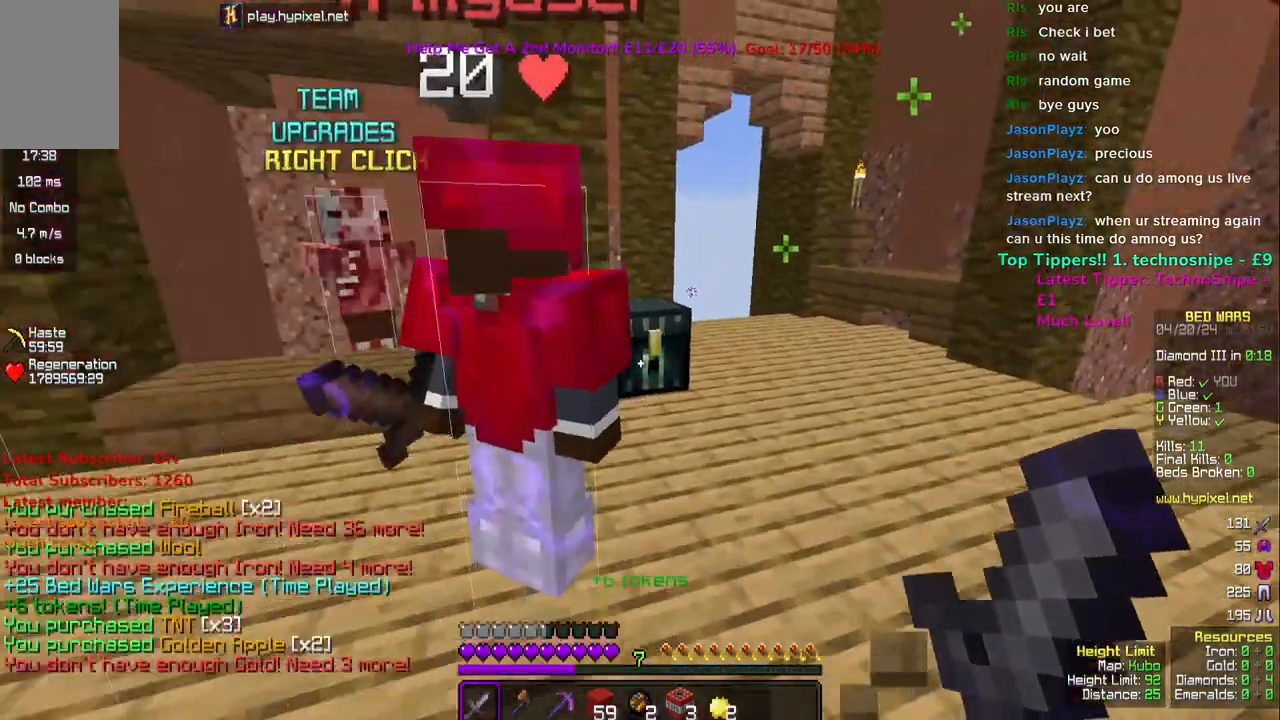
{"keys": [], "mouse": [], "events": [[200, "mouse_right", "down"], [283, "a", "down"], [300, "mouse_right", "up"], [400, "a", "up"], [400, "w", "up"]]}
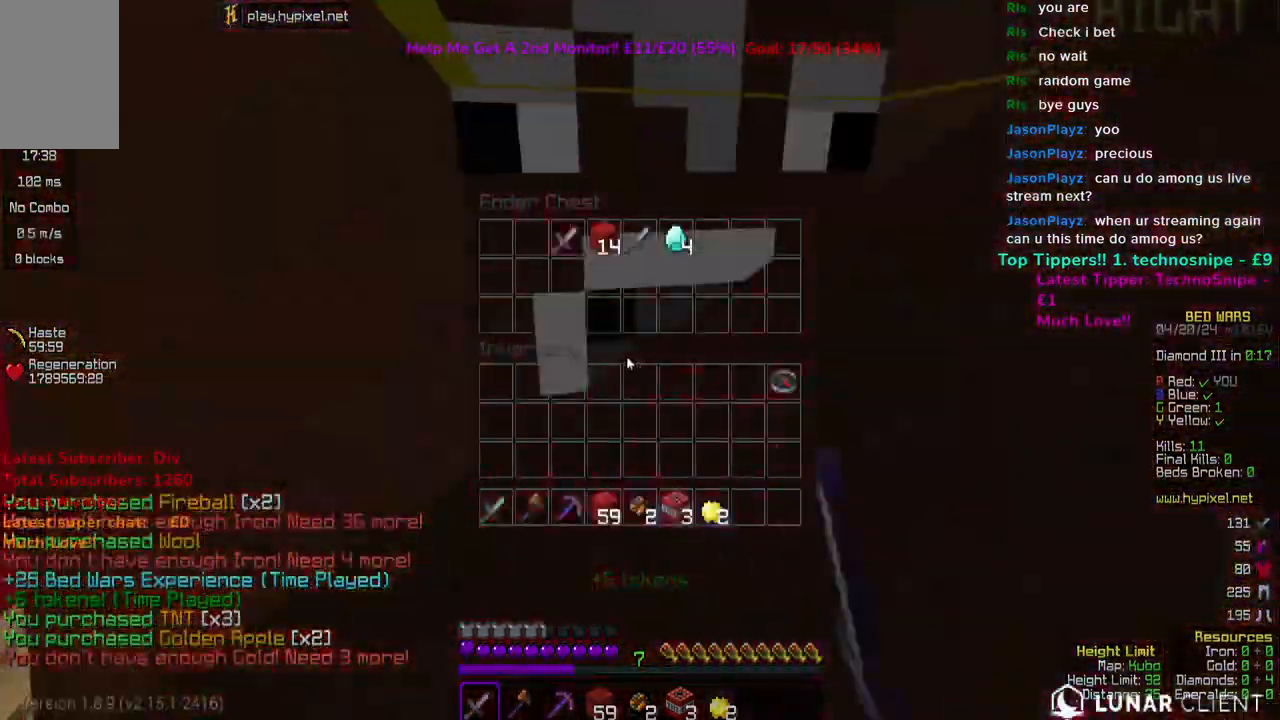
{"keys": ["space", "w"], "mouse": [], "events": [[233, "w", "down"], [433, "space", "down"]]}
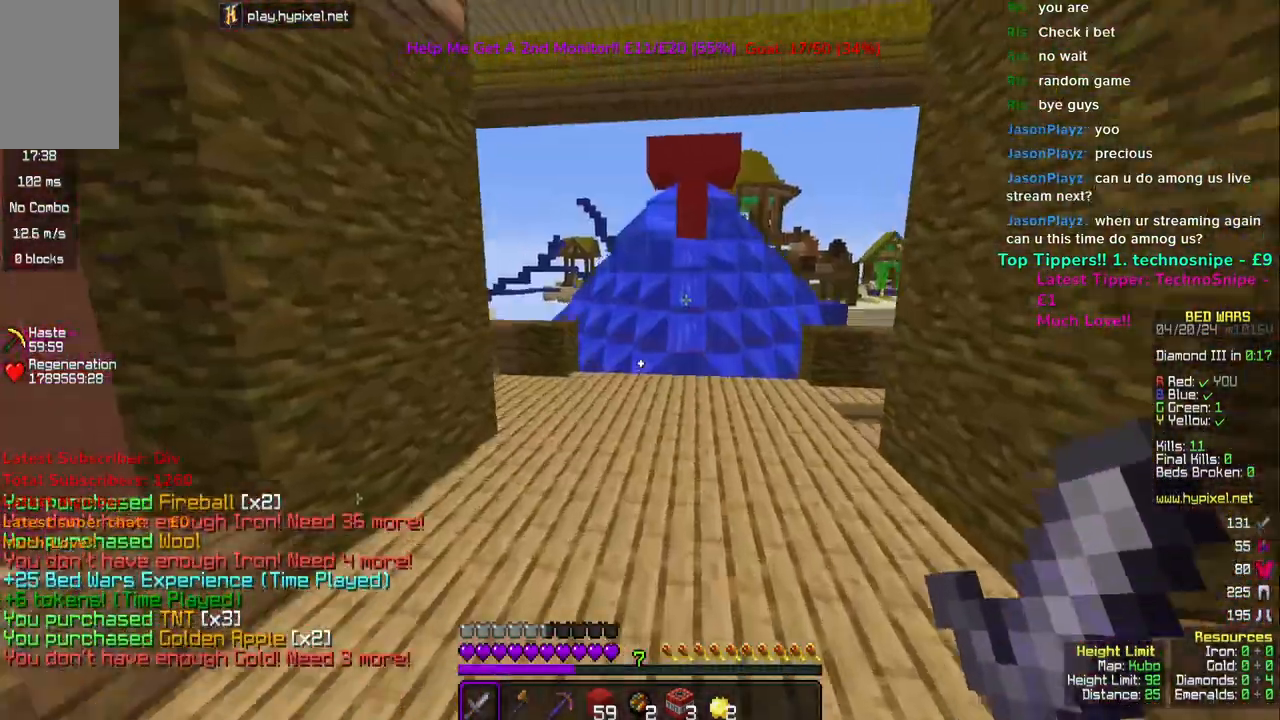
{"keys": ["space", "w"], "mouse": [], "events": []}
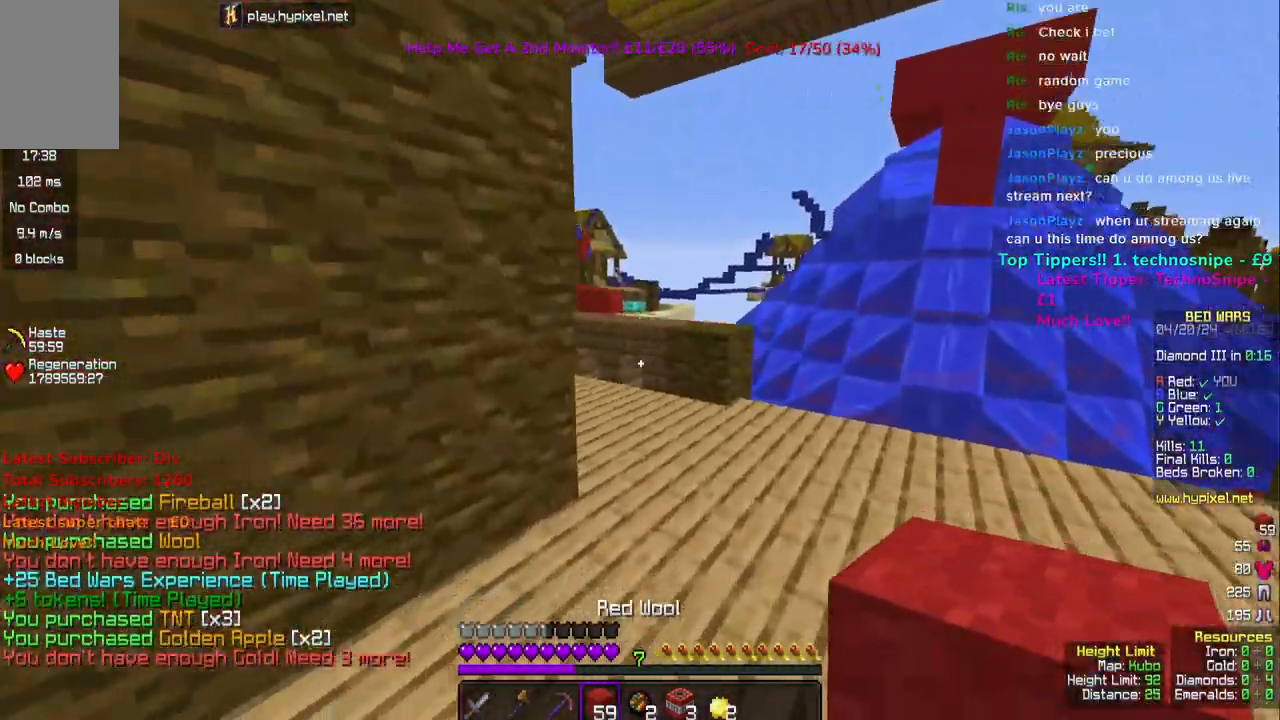
{"keys": ["w"], "mouse": [], "events": [[250, "space", "up"]]}
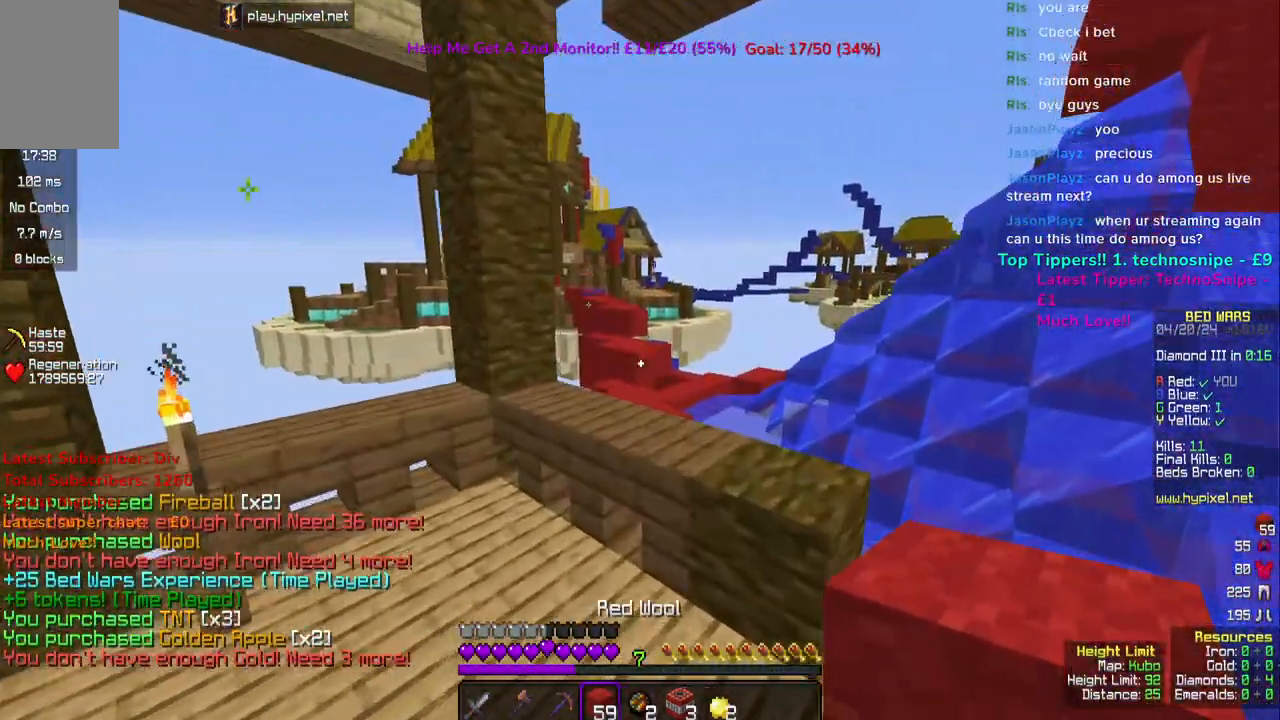
{"keys": ["space", "w"], "mouse": [], "events": [[67, "space", "down"], [233, "space", "up"], [467, "space", "down"]]}
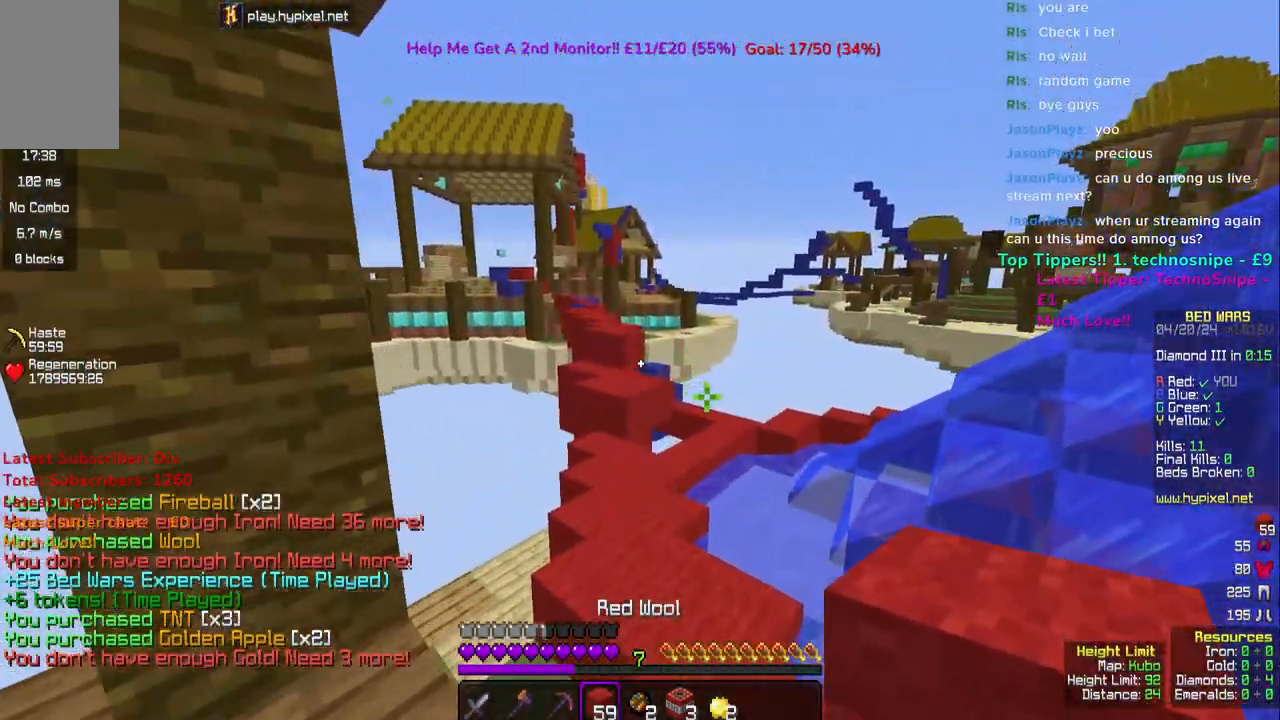
{"keys": ["w"], "mouse": [], "events": [[200, "space", "up"]]}
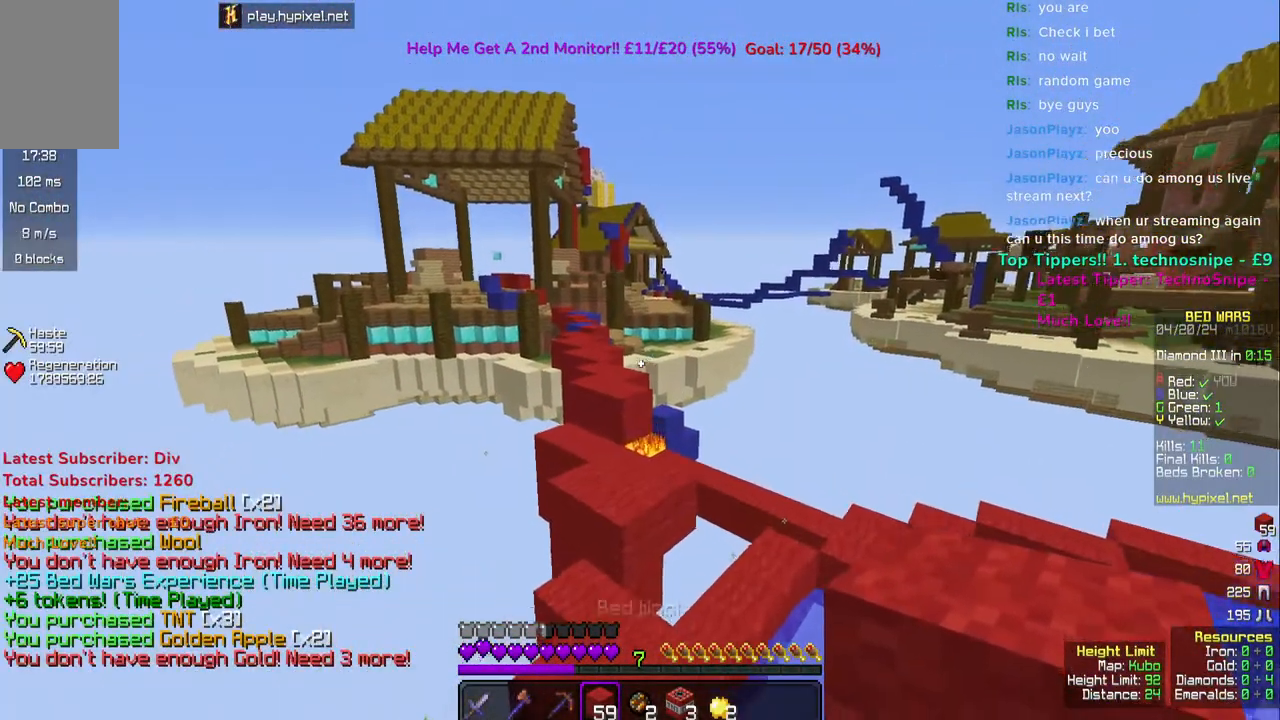
{"keys": ["space", "w"], "mouse": [], "events": [[383, "space", "down"]]}
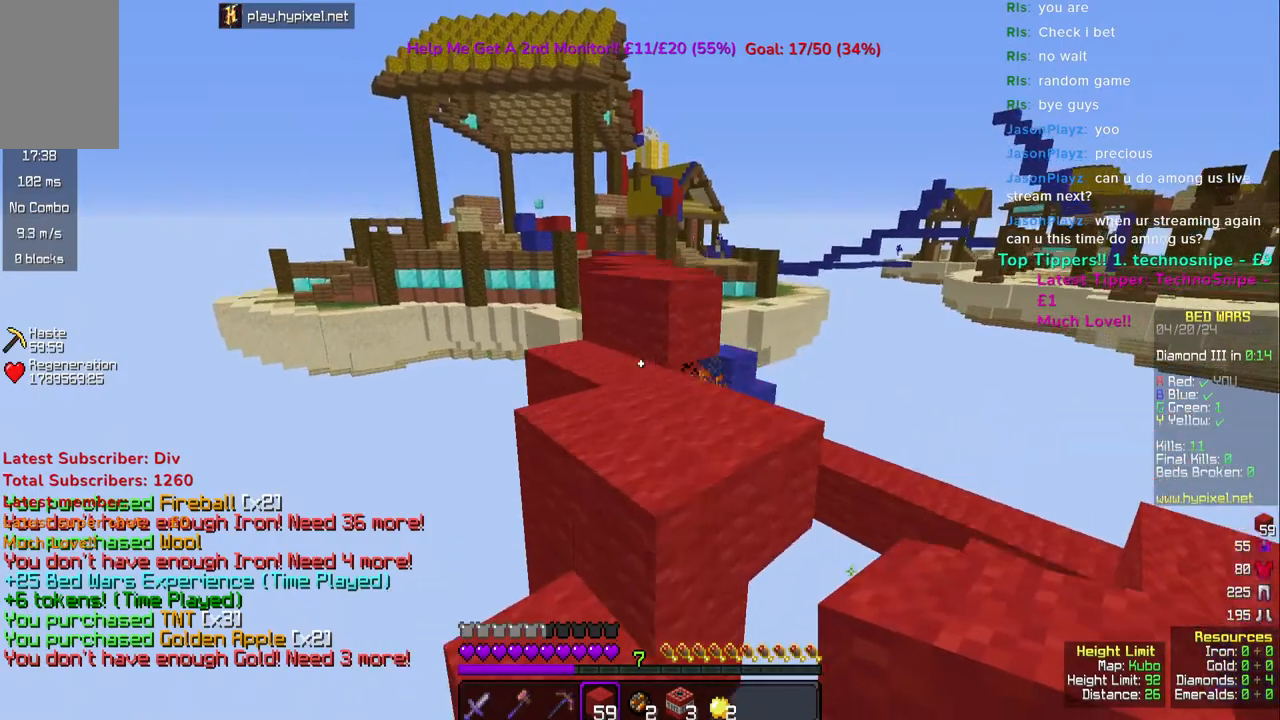
{"keys": [], "mouse": ["right"], "events": [[67, "space", "up"], [183, "mouse_right", "down"], [217, "w", "up"]]}
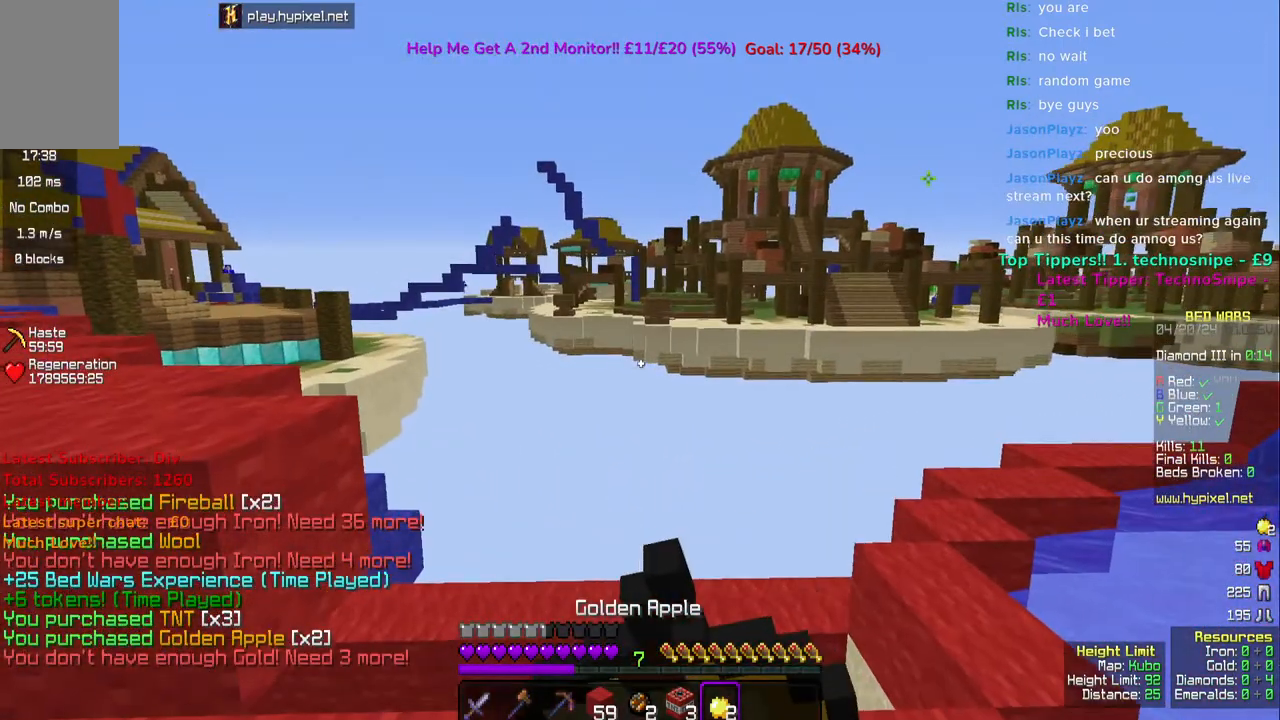
{"keys": [], "mouse": ["right"], "events": []}
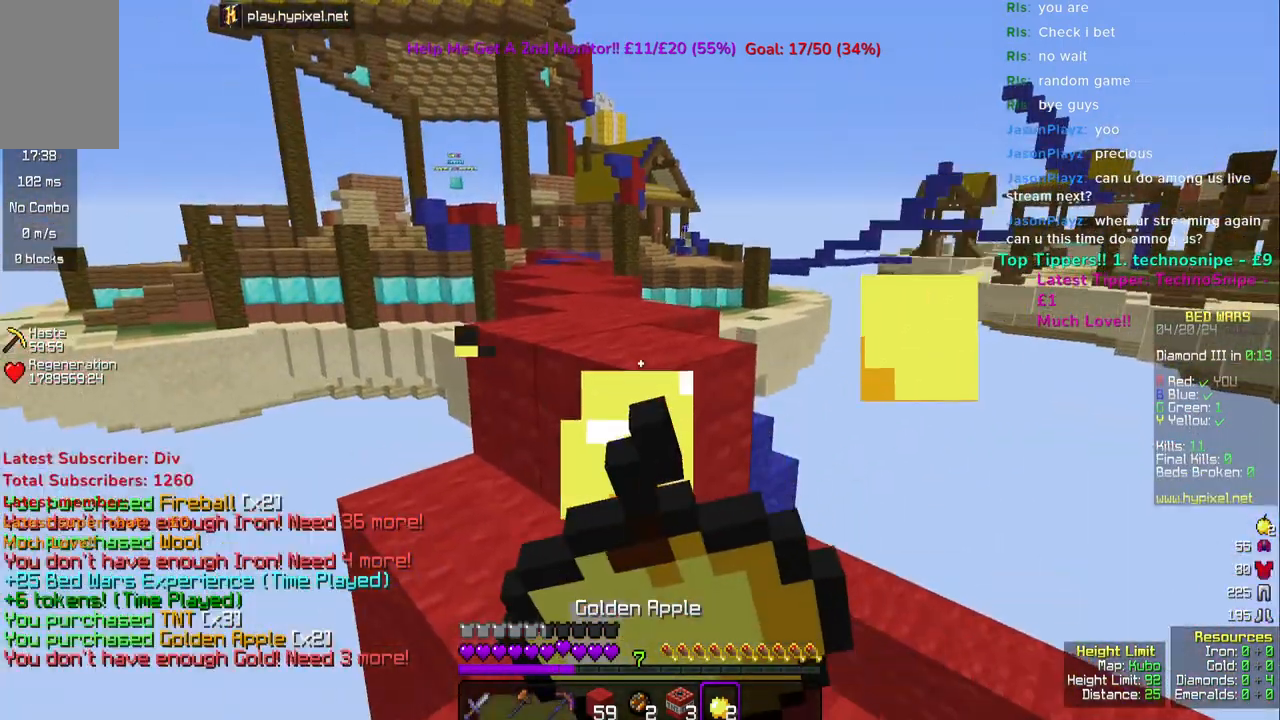
{"keys": [], "mouse": [], "events": [[383, "mouse_right", "up"]]}